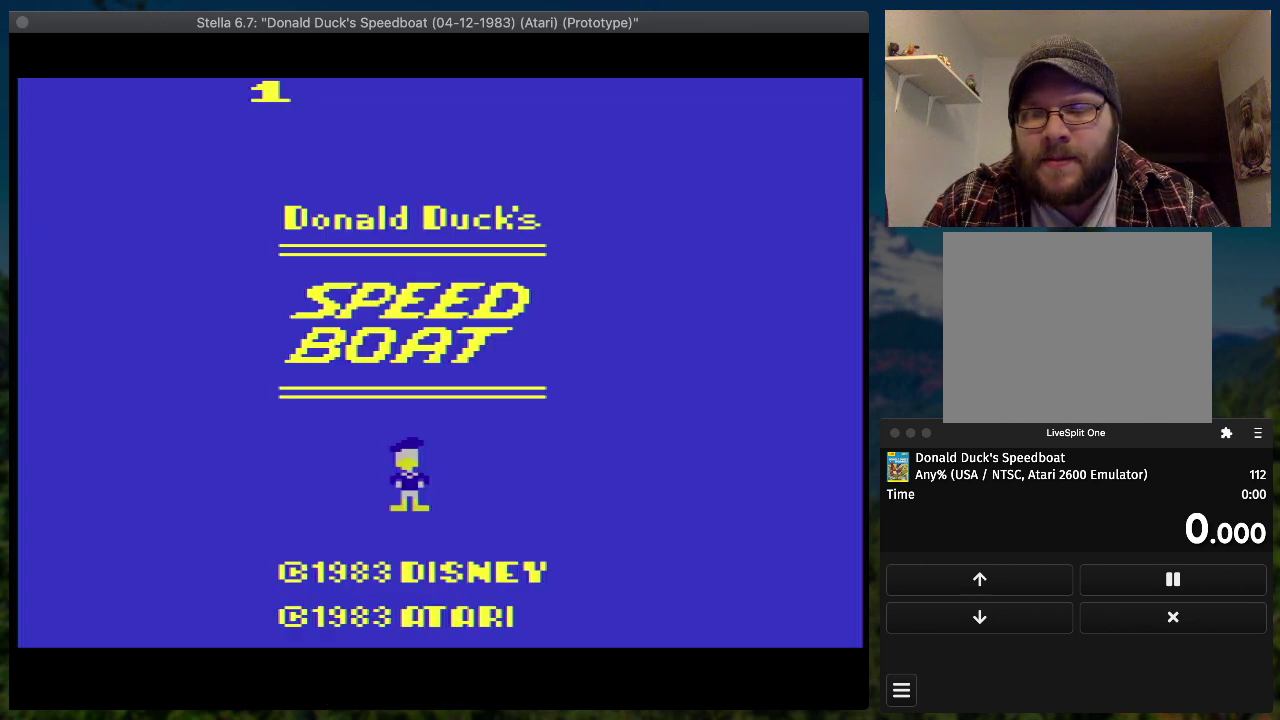
Gameplay with a controller (PlayStation layout); each line is a JSON object with the inputs held at the frame after it. "events" lists button and stick changes between this image and that frame as [ms after this image, input, new state], when the widget could be followed in between. Not read: L3 R3 left_stick right_stick.
{"buttons": ["SQUARE", "DPAD_RIGHT"], "events": [[33, "START", "down"], [133, "START", "up"], [167, "DPAD_RIGHT", "down"], [200, "DPAD_UP", "down"], [233, "SQUARE", "down"], [267, "DPAD_UP", "up"]]}
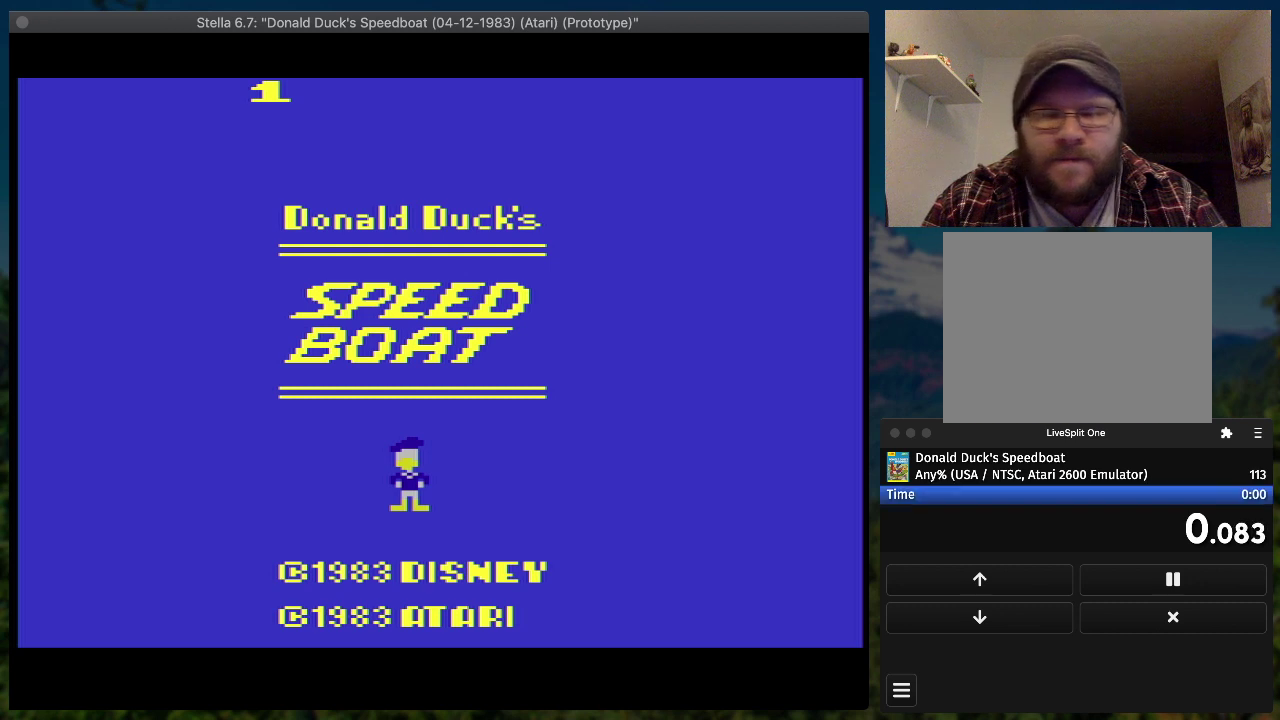
{"buttons": ["SQUARE", "DPAD_RIGHT"], "events": []}
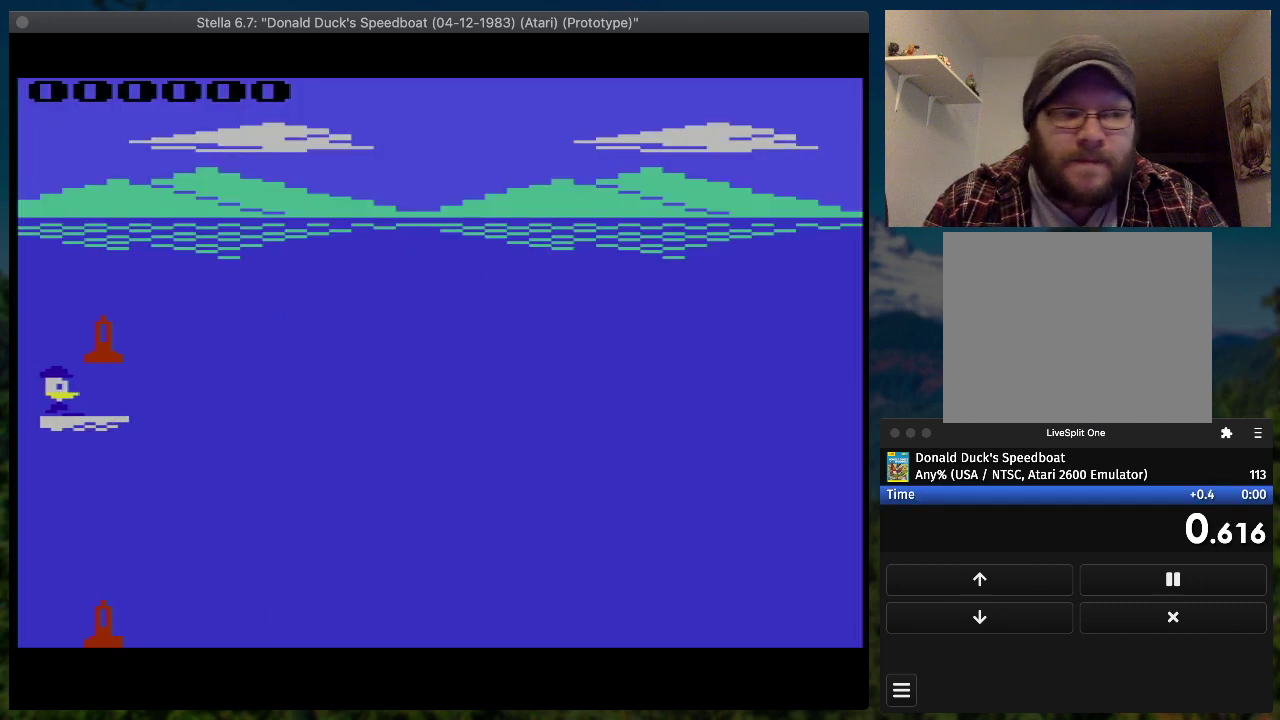
{"buttons": ["SQUARE", "DPAD_RIGHT"], "events": []}
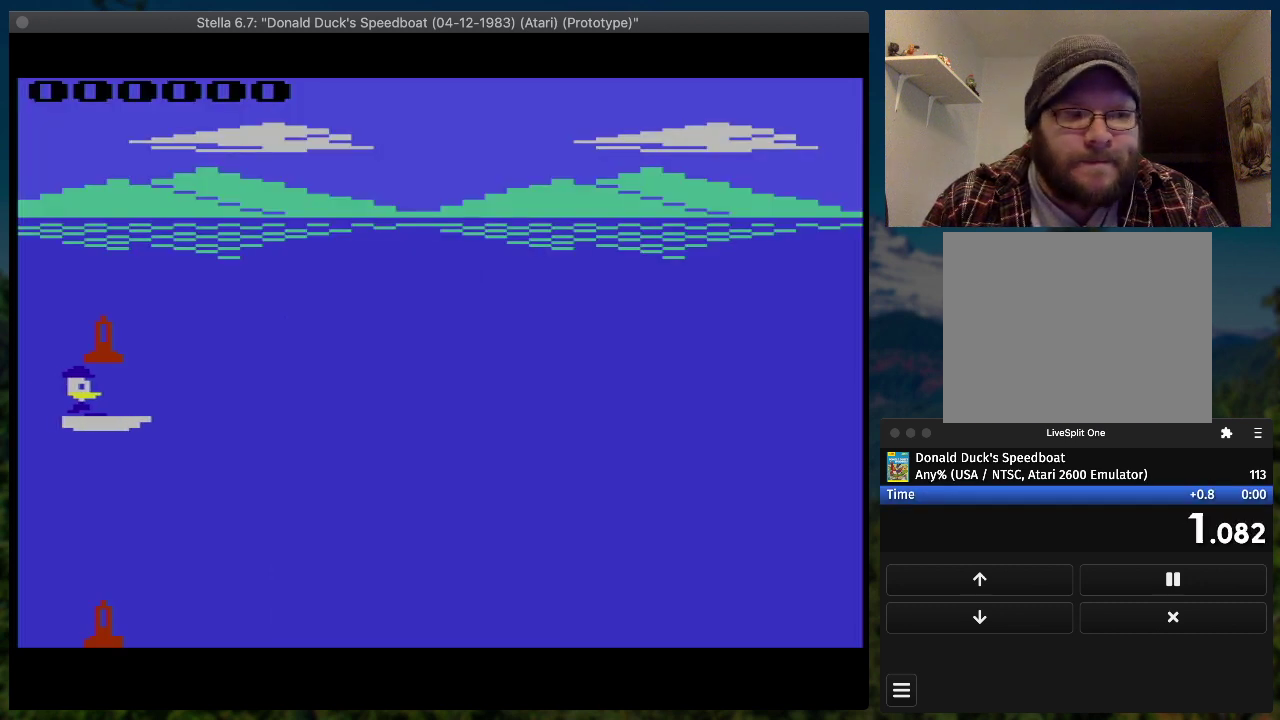
{"buttons": ["SQUARE", "DPAD_RIGHT"], "events": []}
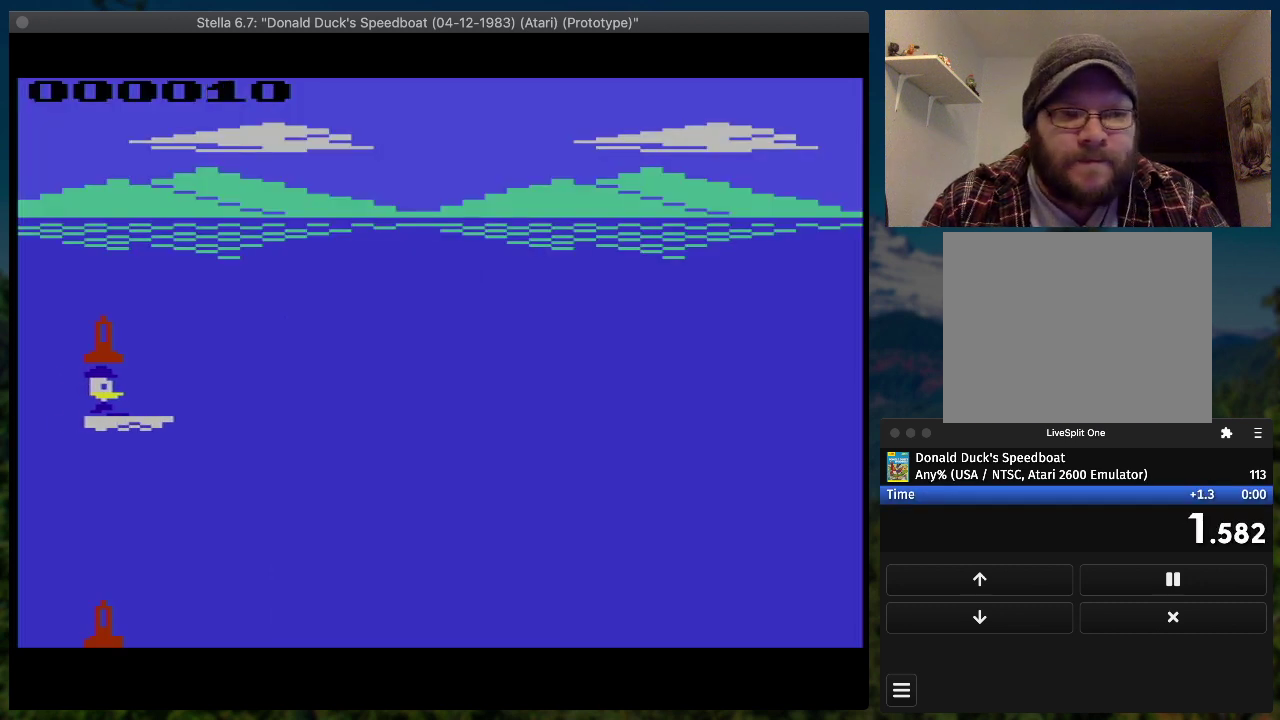
{"buttons": ["SQUARE", "DPAD_RIGHT"], "events": []}
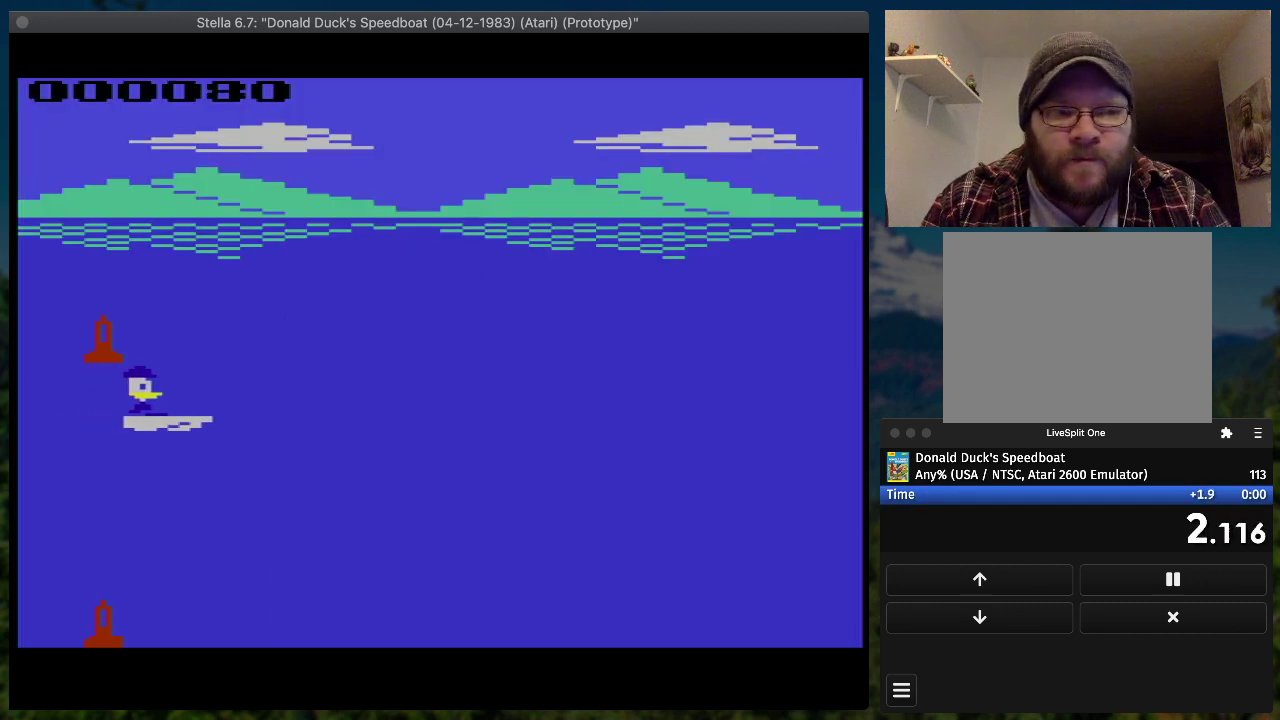
{"buttons": ["SQUARE", "DPAD_RIGHT"], "events": []}
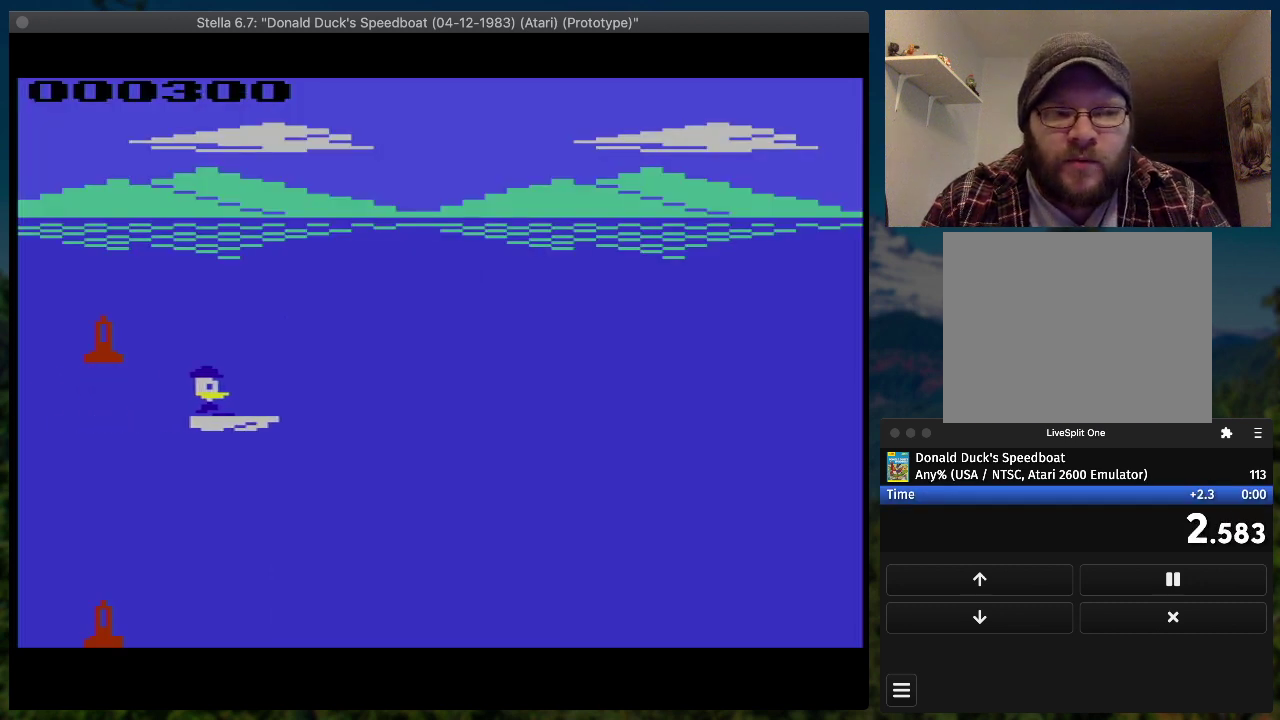
{"buttons": ["SQUARE", "DPAD_RIGHT"], "events": []}
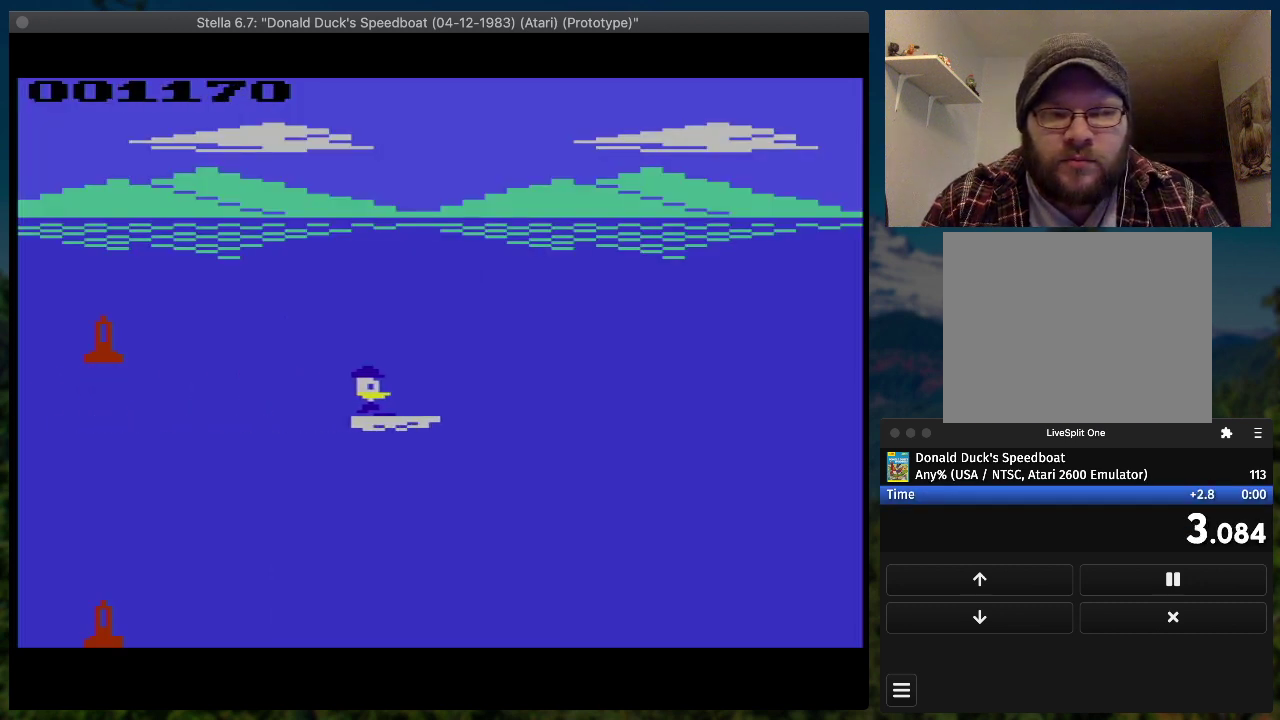
{"buttons": ["SQUARE", "DPAD_RIGHT"], "events": []}
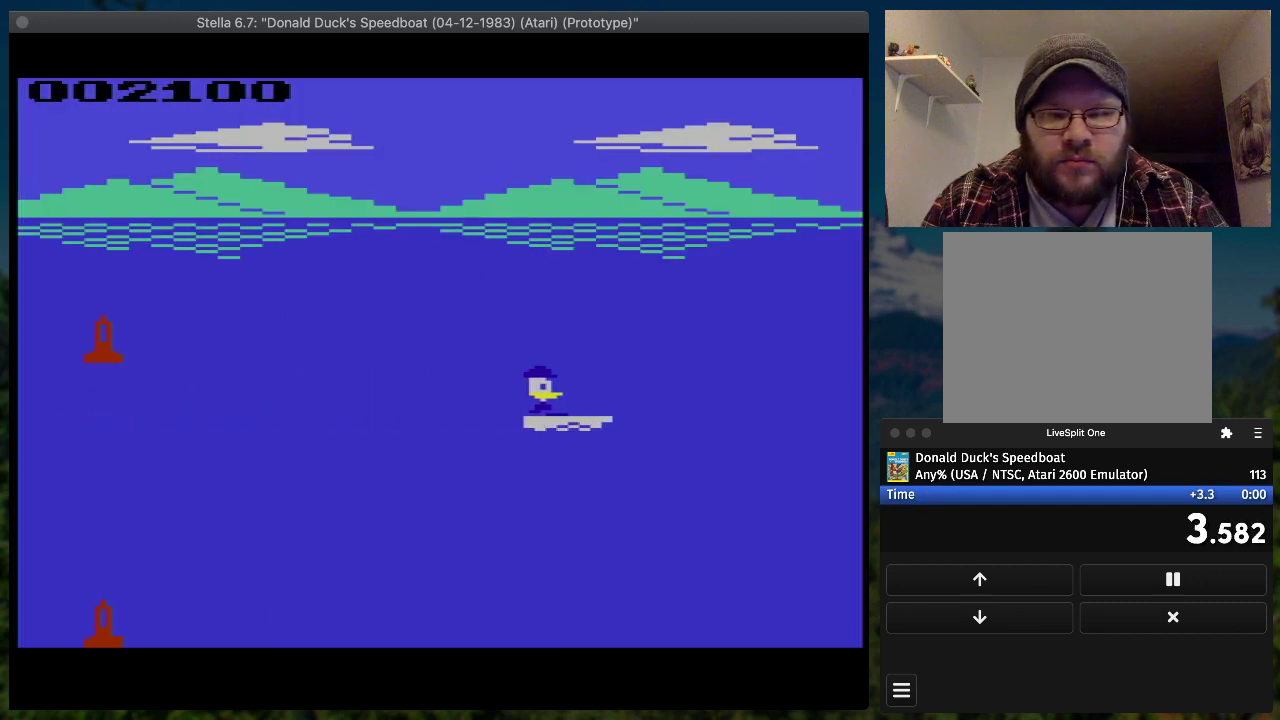
{"buttons": ["SQUARE", "DPAD_RIGHT"], "events": [[300, "DPAD_UP", "down"], [367, "DPAD_UP", "up"]]}
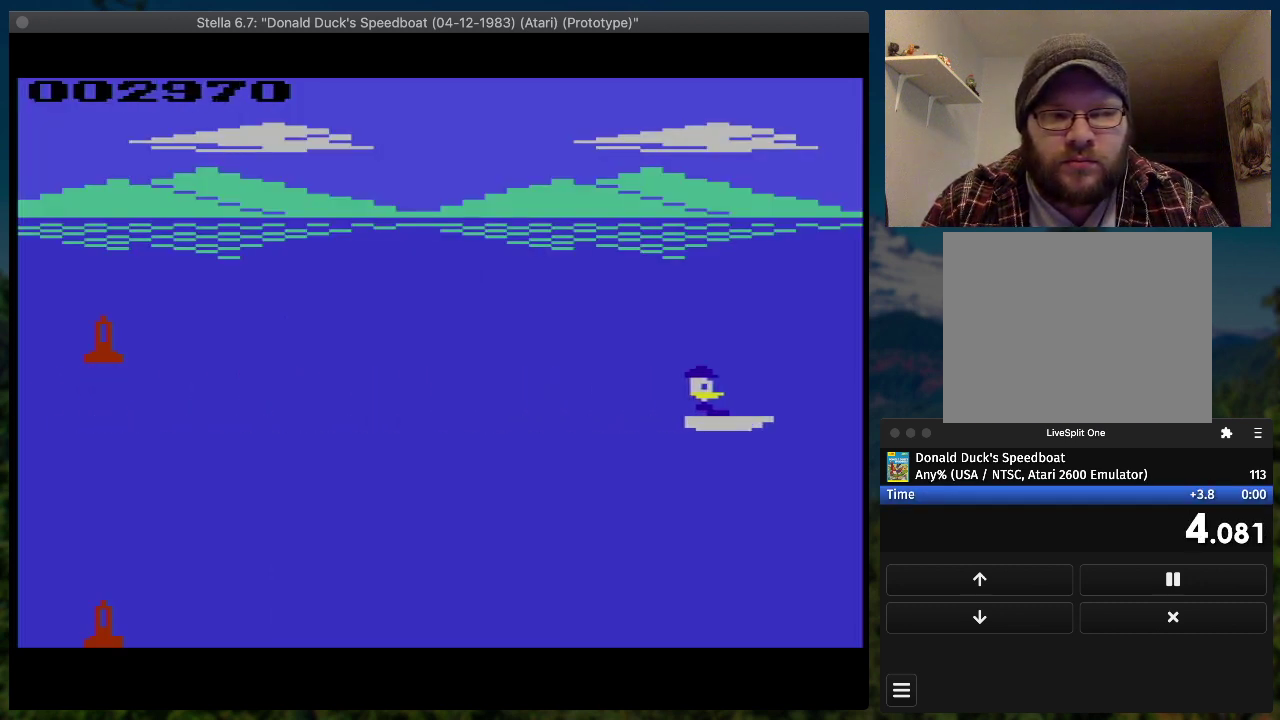
{"buttons": ["SQUARE", "DPAD_UP", "DPAD_RIGHT"], "events": [[367, "DPAD_UP", "down"]]}
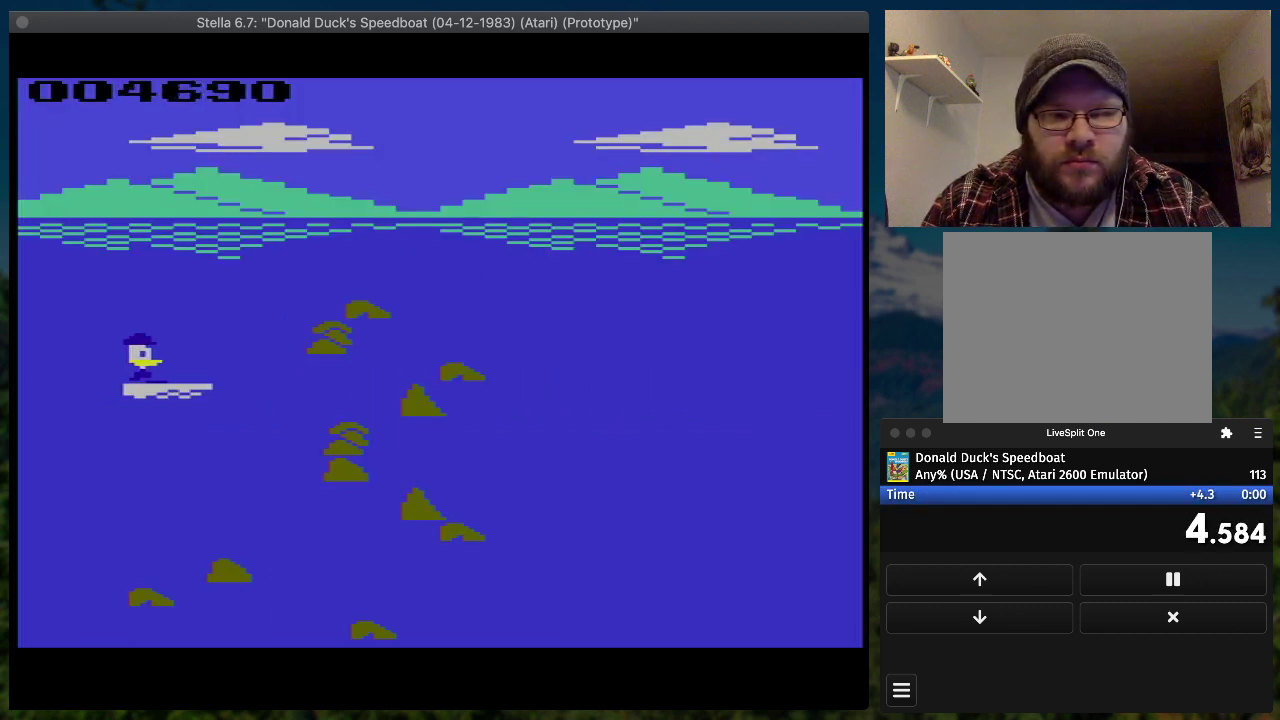
{"buttons": ["SQUARE", "DPAD_RIGHT"], "events": [[133, "DPAD_UP", "up"]]}
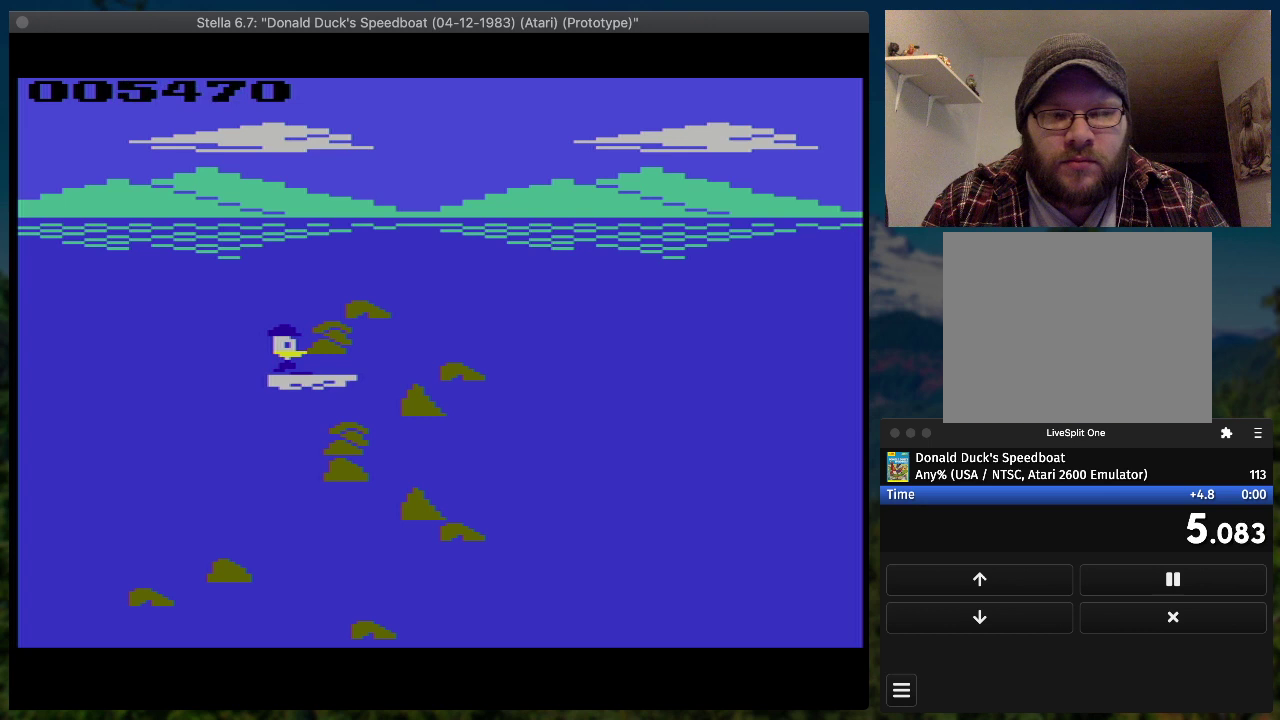
{"buttons": ["SQUARE", "DPAD_RIGHT"], "events": [[67, "DPAD_DOWN", "down"], [400, "DPAD_DOWN", "up"]]}
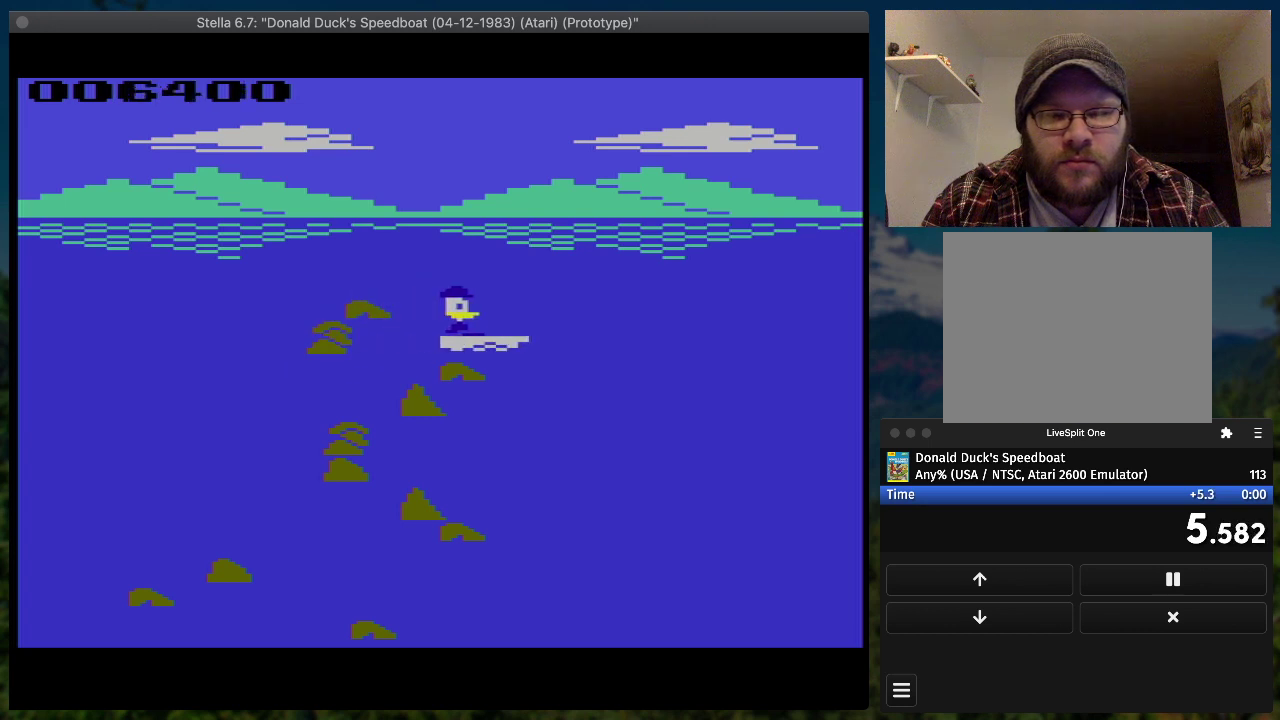
{"buttons": ["SQUARE", "DPAD_RIGHT"], "events": []}
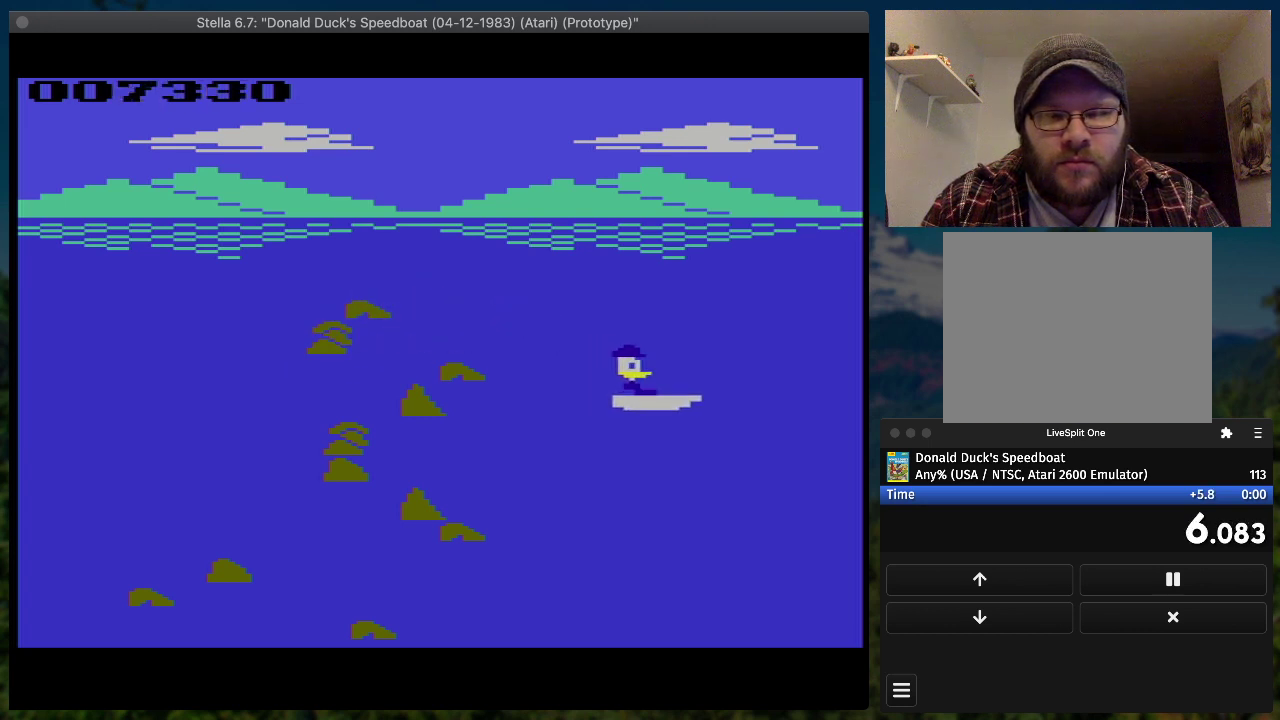
{"buttons": ["SQUARE", "DPAD_UP", "DPAD_RIGHT"], "events": [[500, "DPAD_UP", "down"]]}
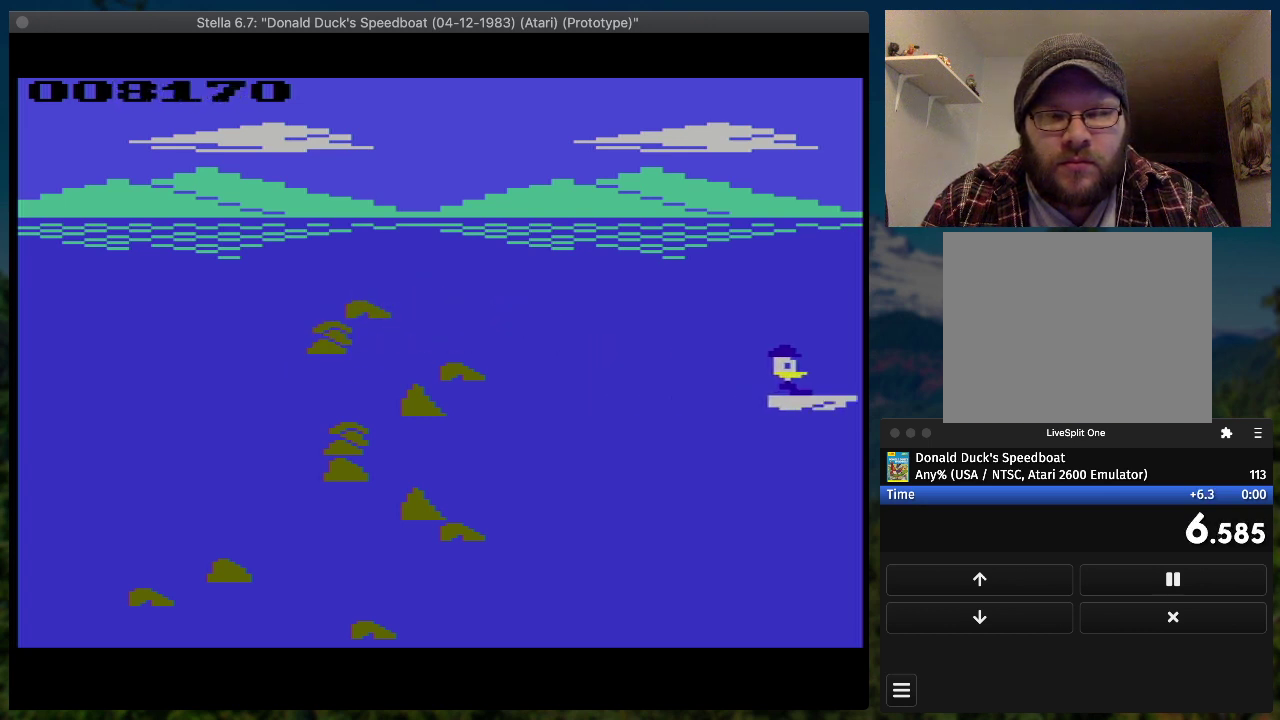
{"buttons": ["SQUARE", "DPAD_RIGHT"], "events": [[233, "DPAD_UP", "up"]]}
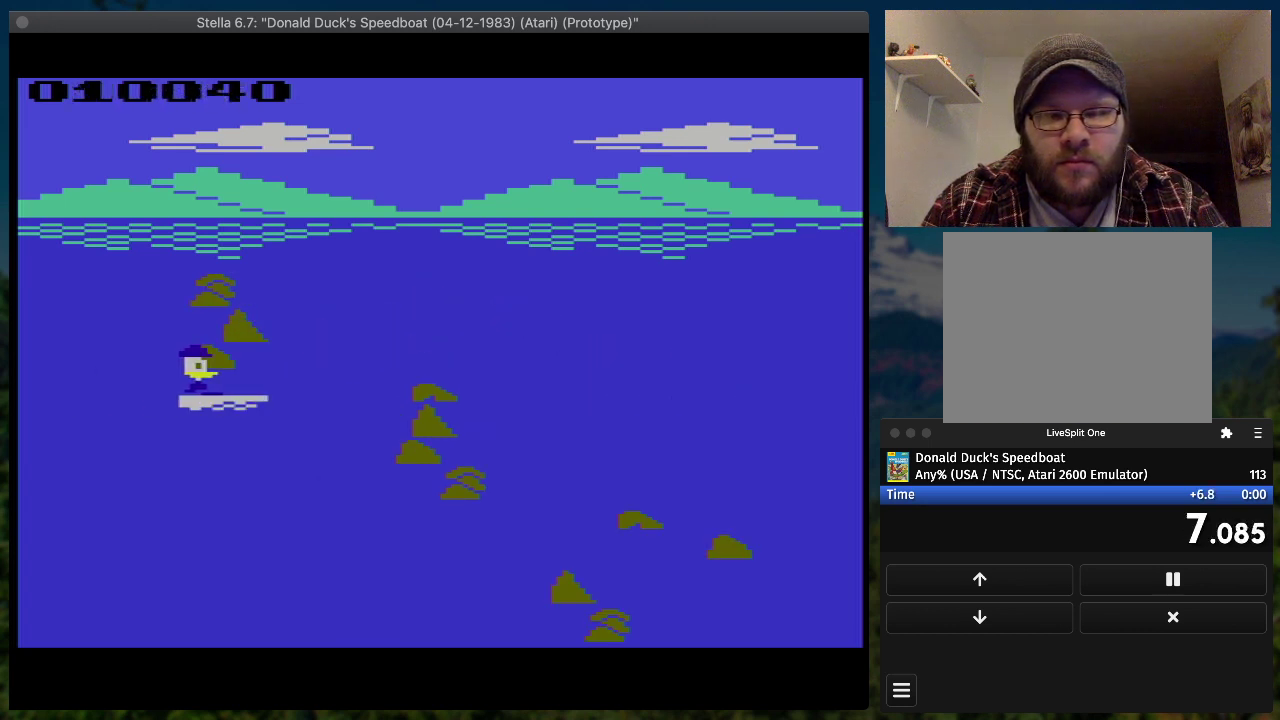
{"buttons": ["SQUARE", "DPAD_DOWN", "DPAD_RIGHT"], "events": [[367, "DPAD_DOWN", "down"]]}
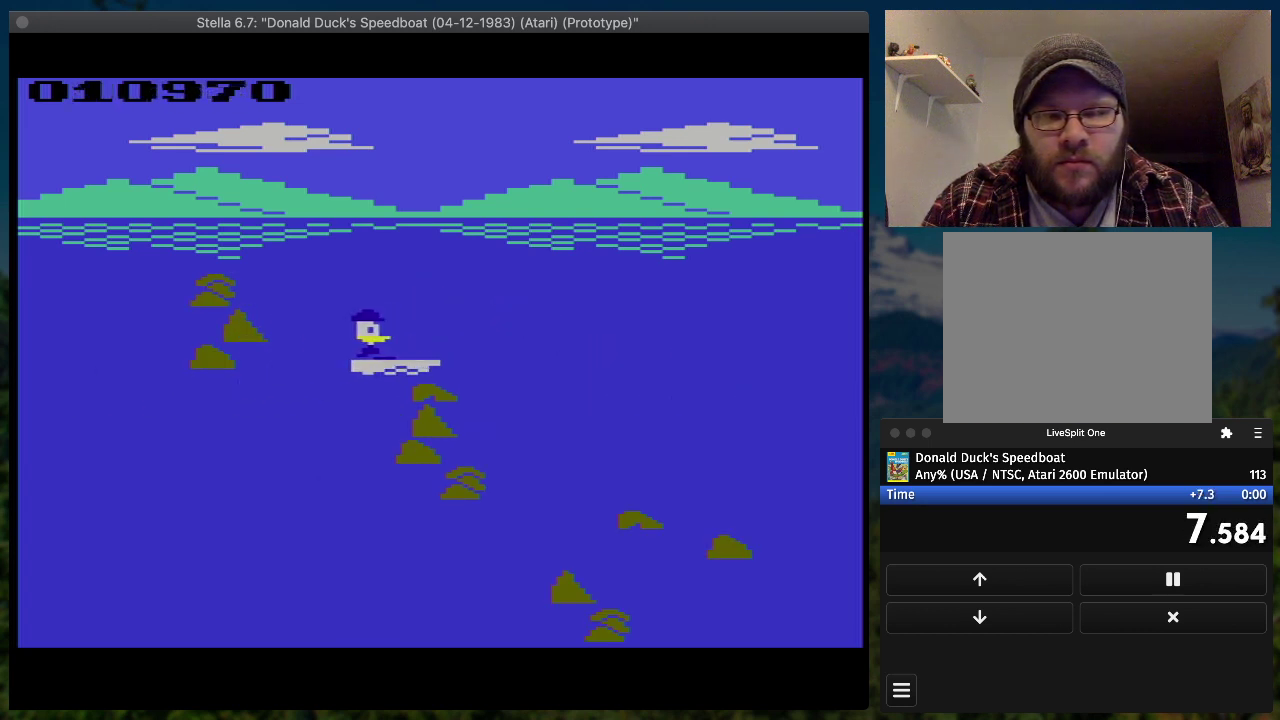
{"buttons": ["SQUARE", "DPAD_RIGHT"], "events": [[233, "DPAD_DOWN", "up"]]}
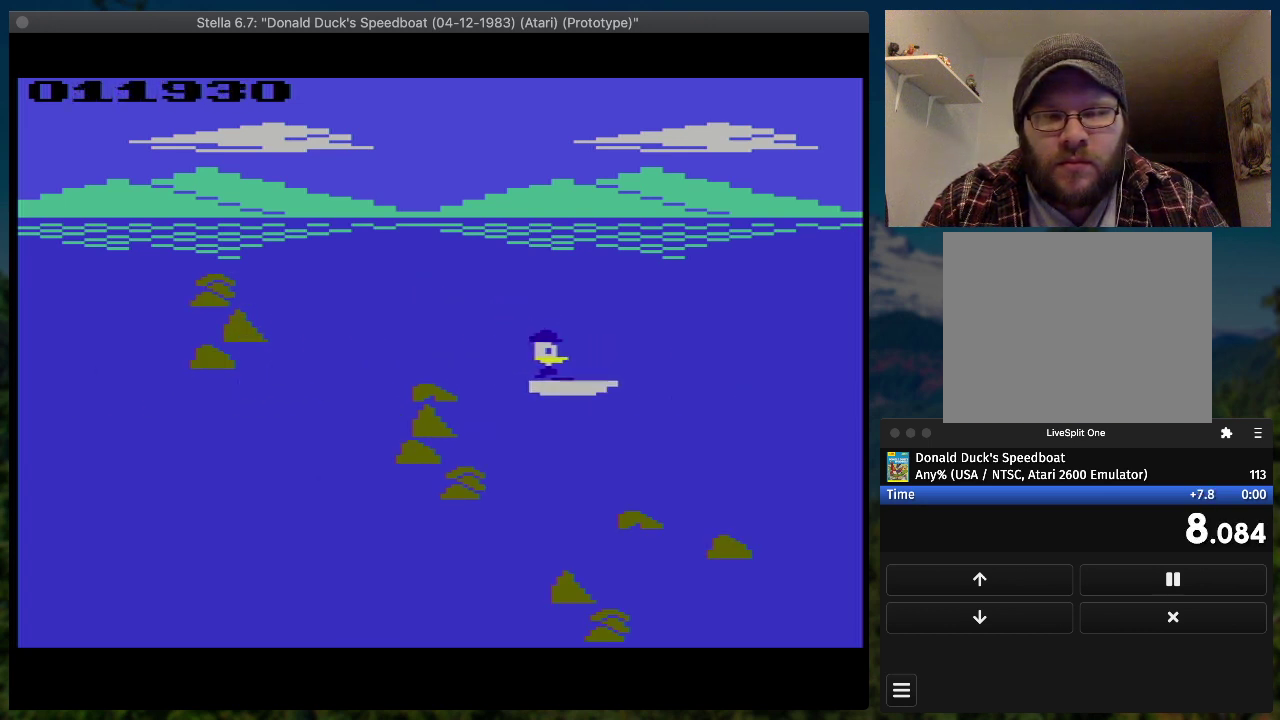
{"buttons": ["SQUARE", "DPAD_RIGHT"], "events": []}
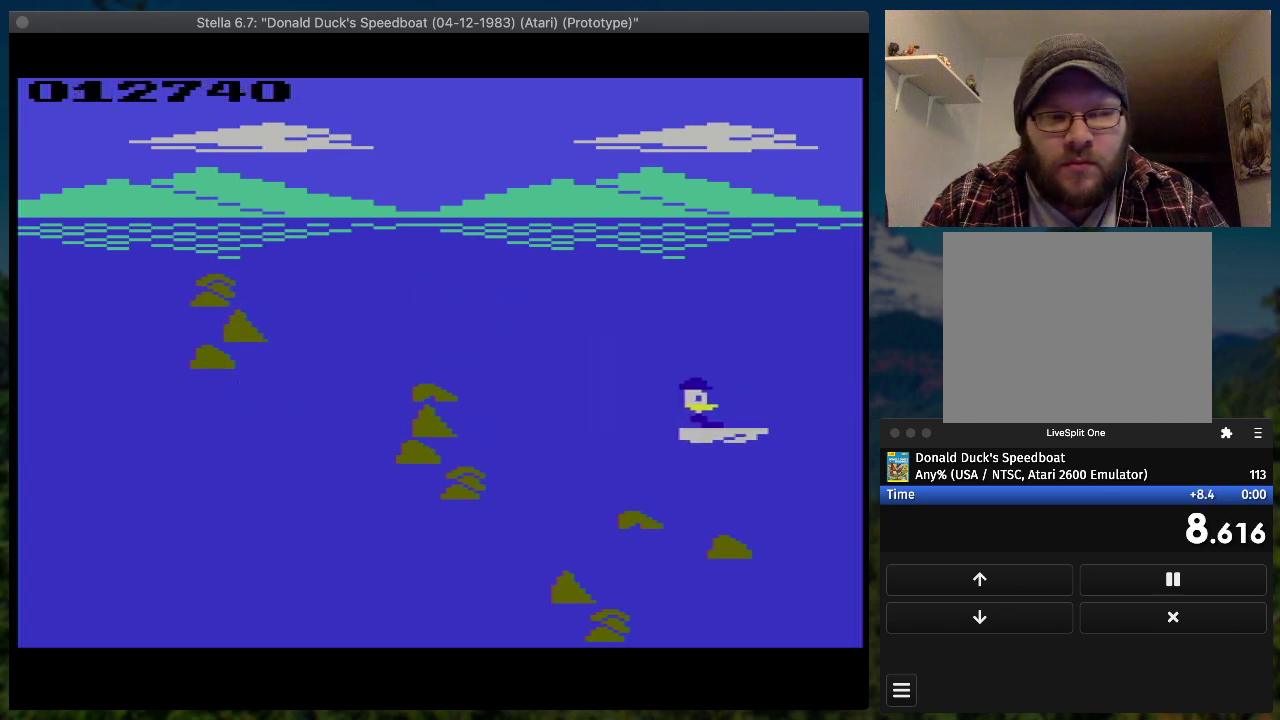
{"buttons": ["SQUARE", "DPAD_RIGHT"], "events": []}
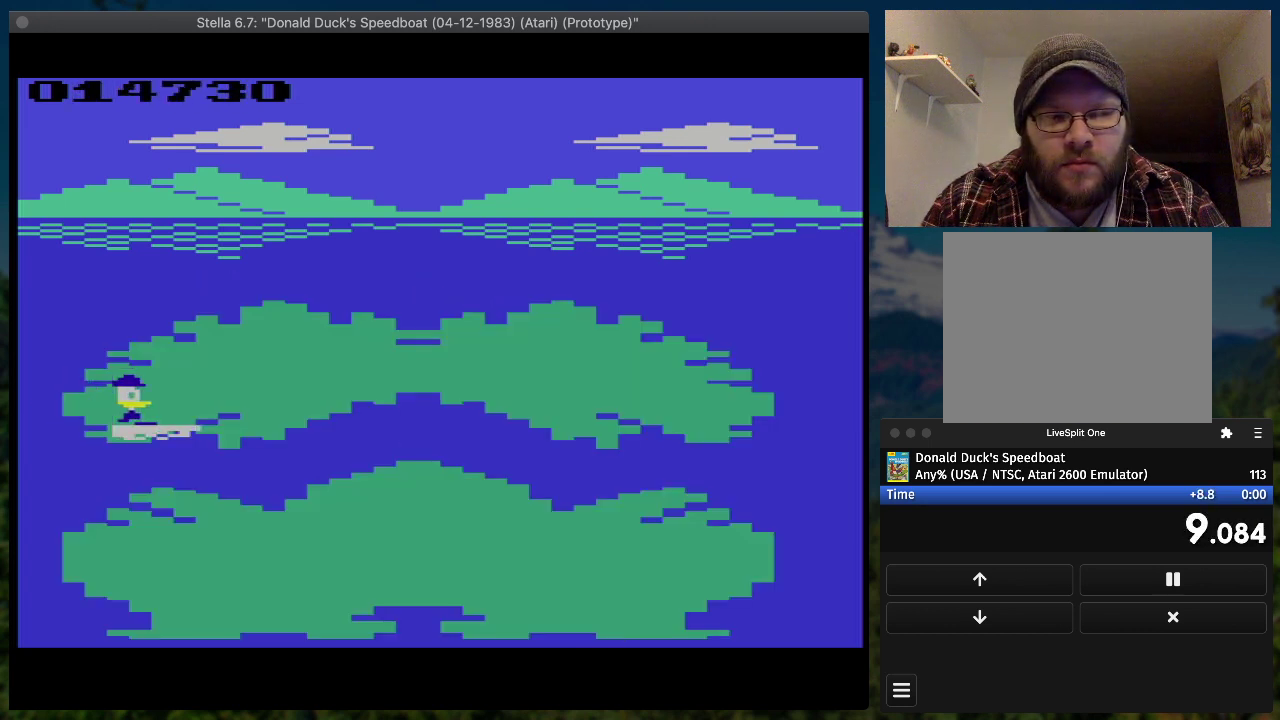
{"buttons": [], "events": [[300, "SQUARE", "up"], [333, "DPAD_RIGHT", "up"]]}
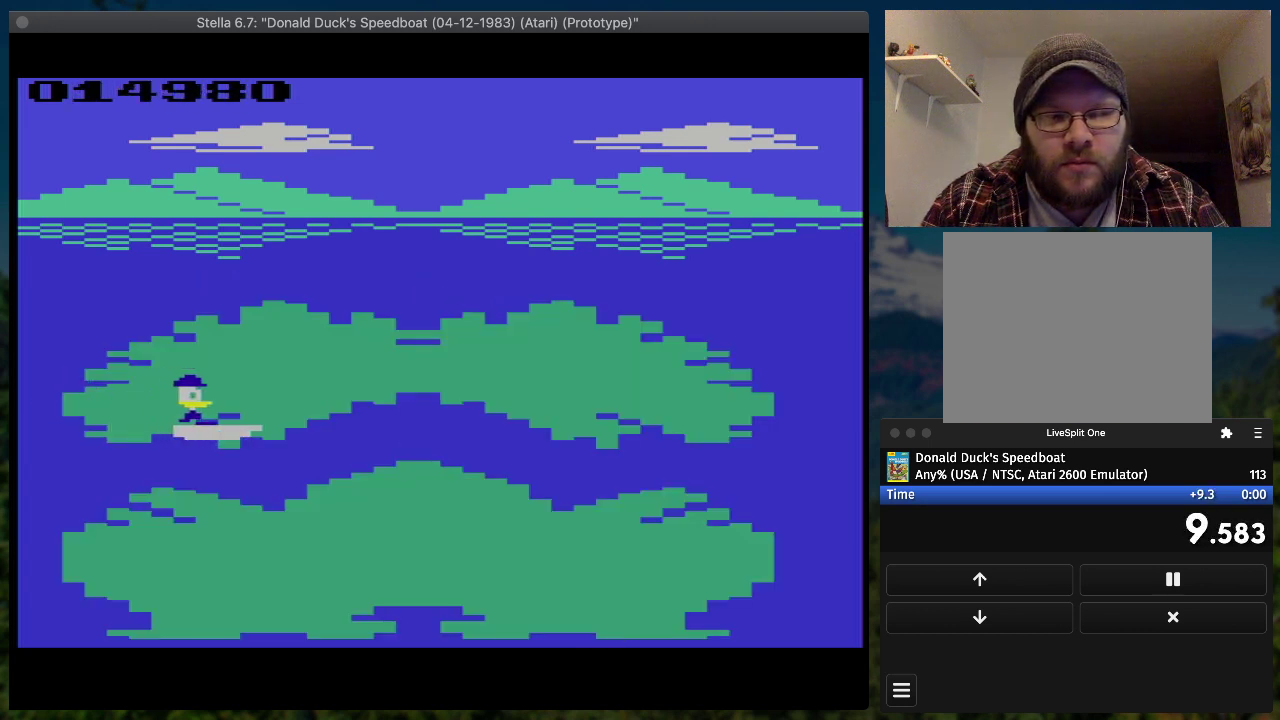
{"buttons": [], "events": []}
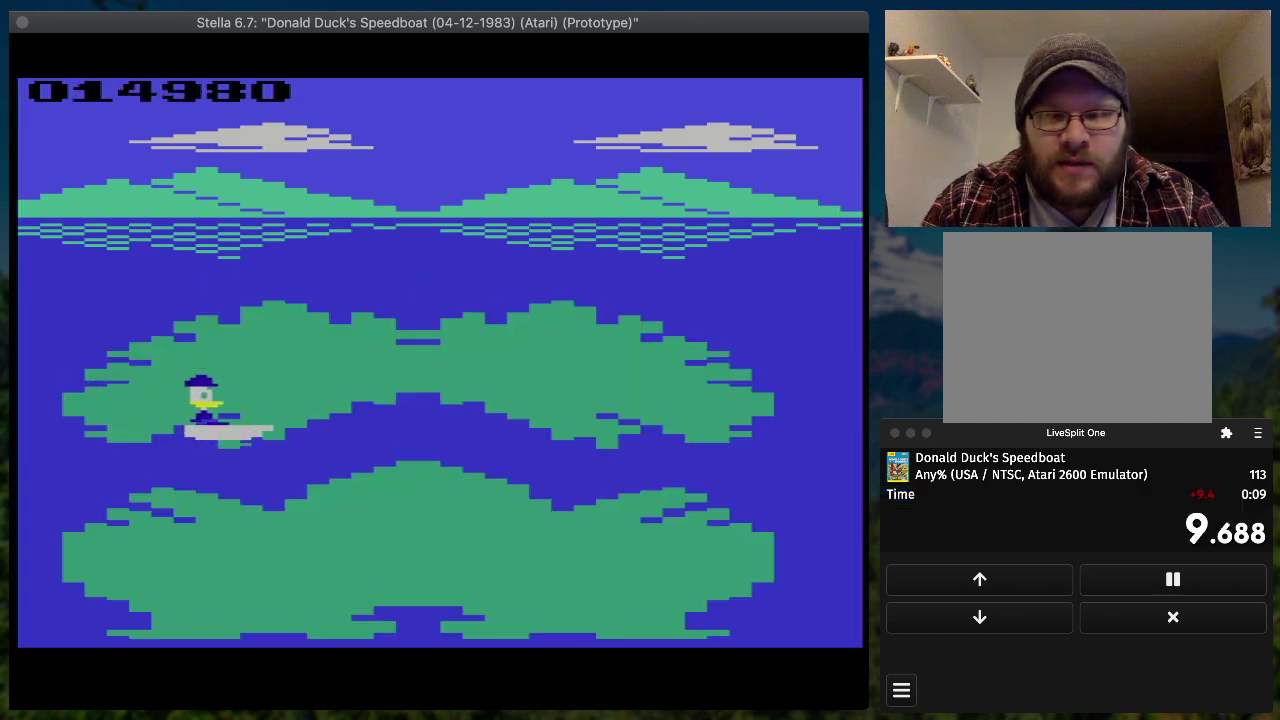
{"buttons": [], "events": []}
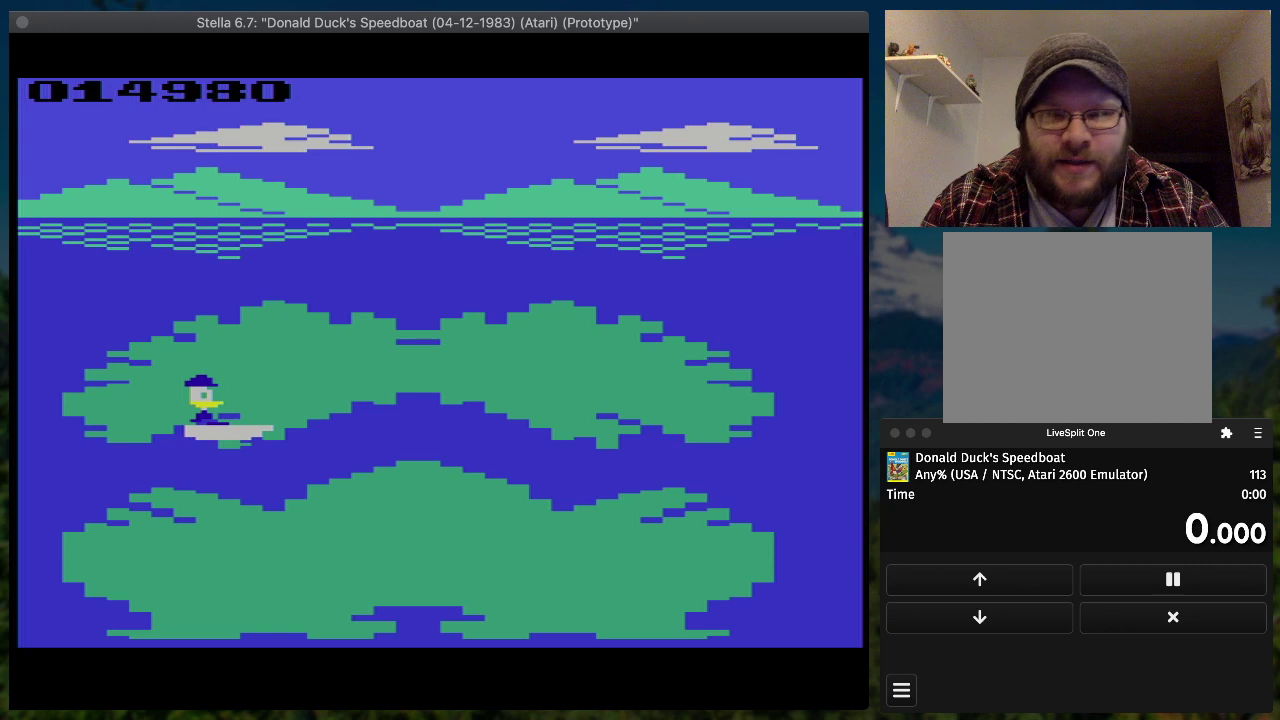
{"buttons": ["SELECT"], "events": [[467, "SELECT", "down"]]}
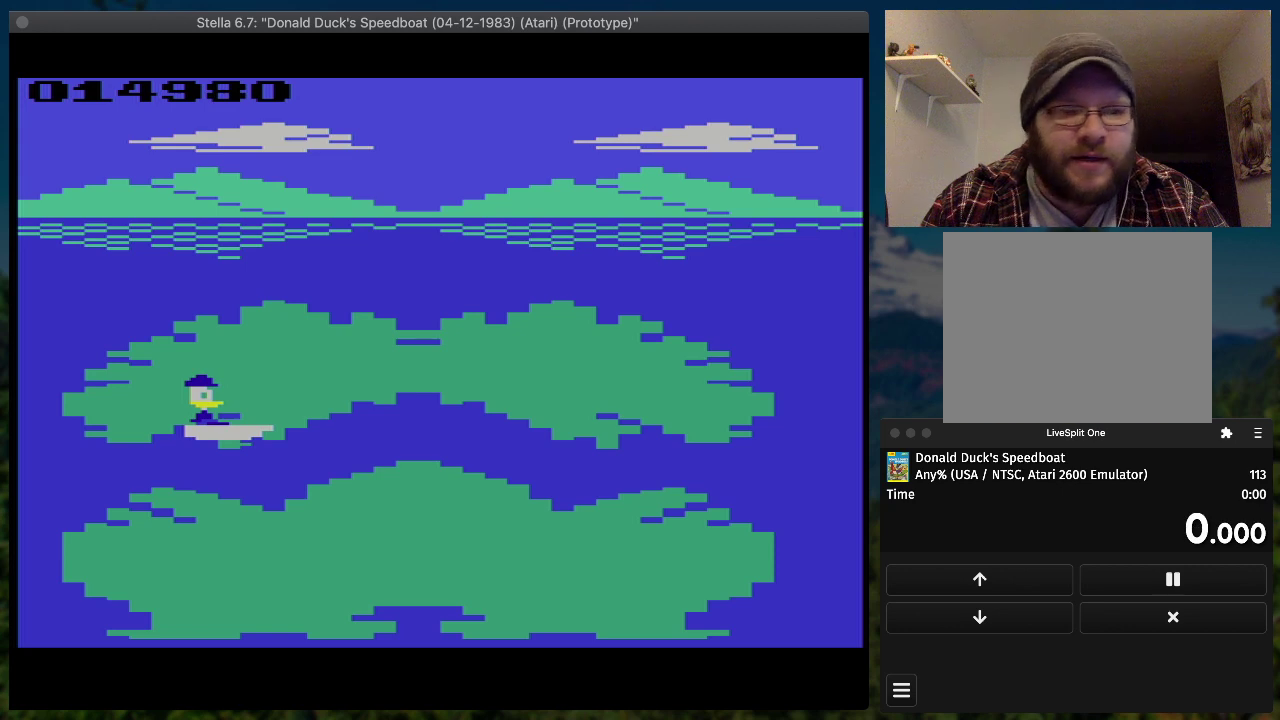
{"buttons": [], "events": [[133, "SELECT", "up"]]}
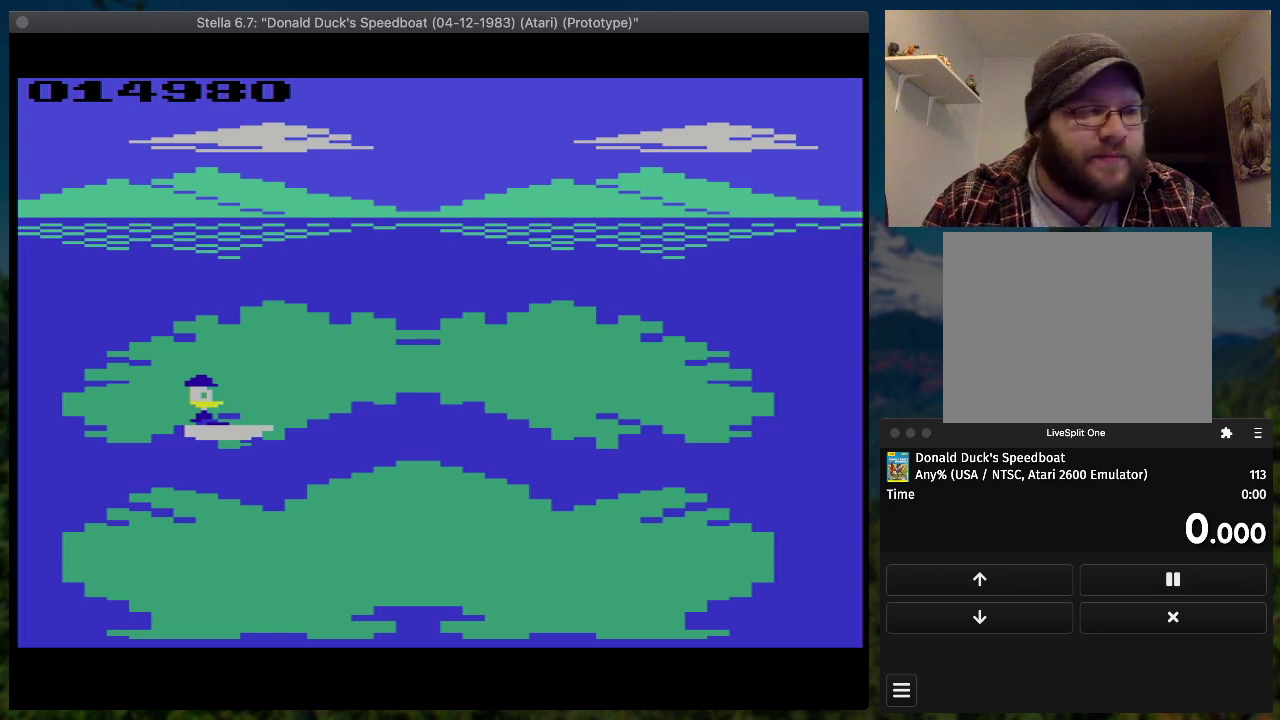
{"buttons": [], "events": []}
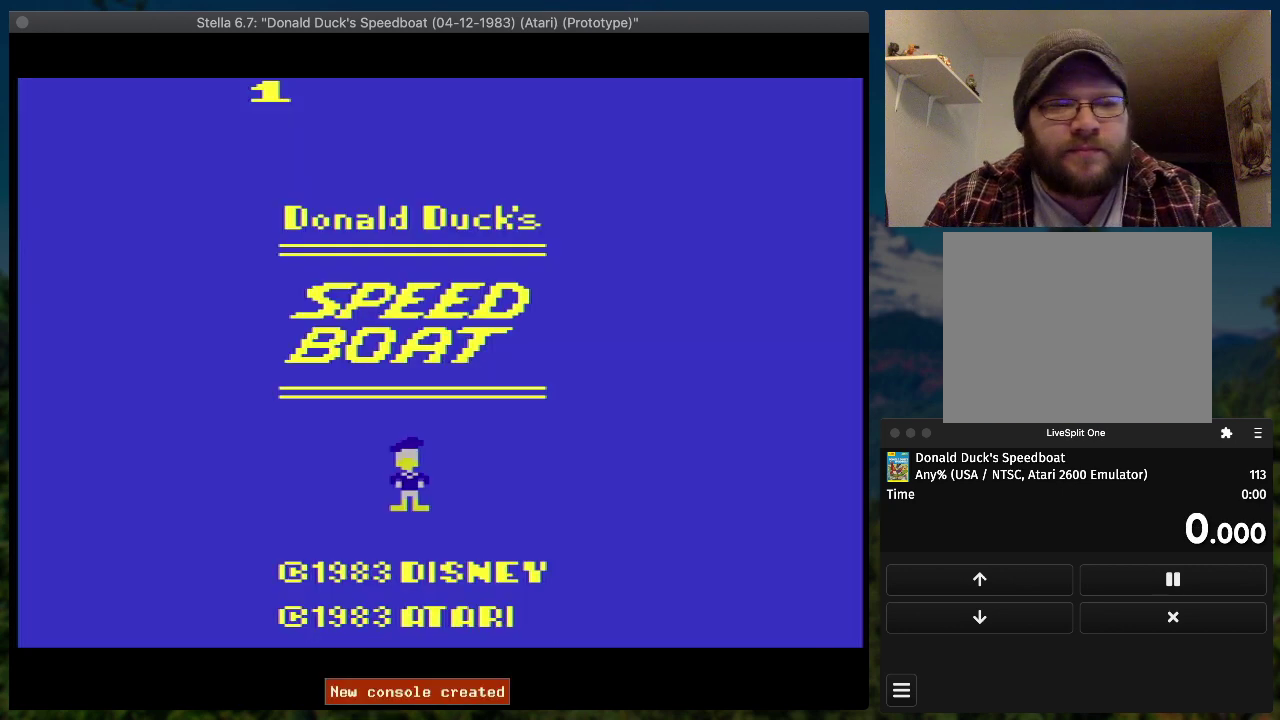
{"buttons": [], "events": []}
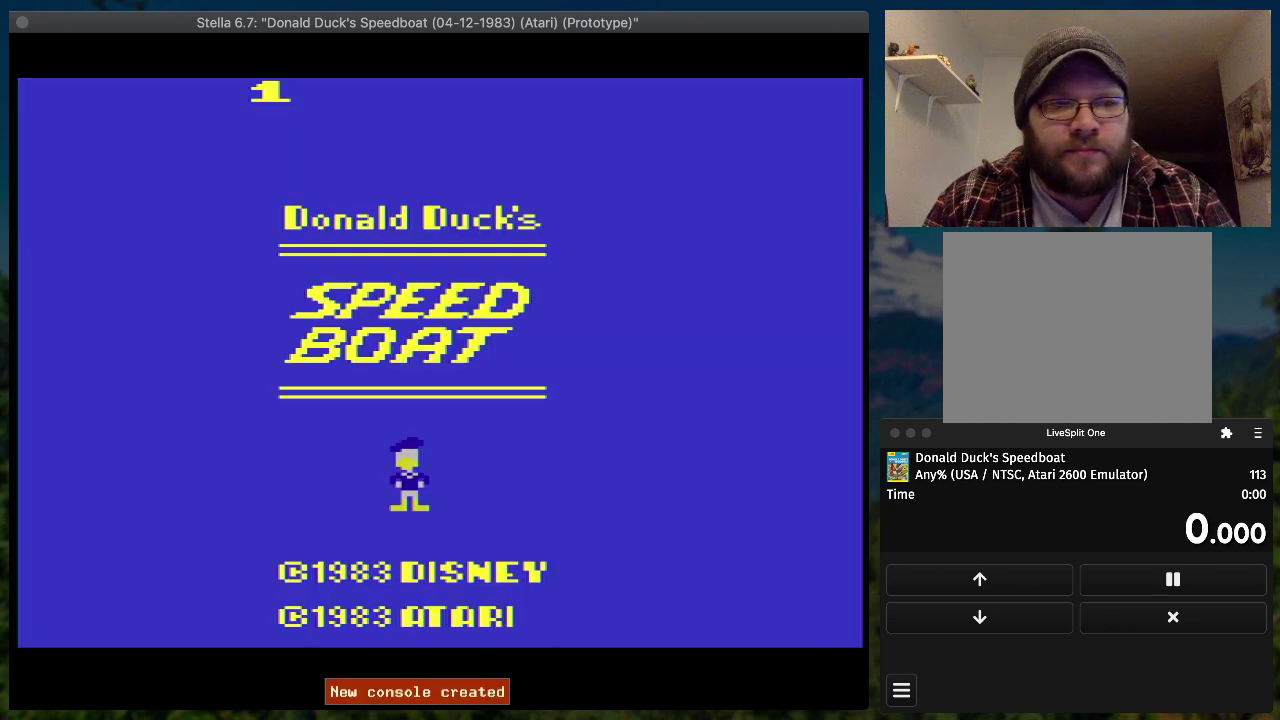
{"buttons": [], "events": []}
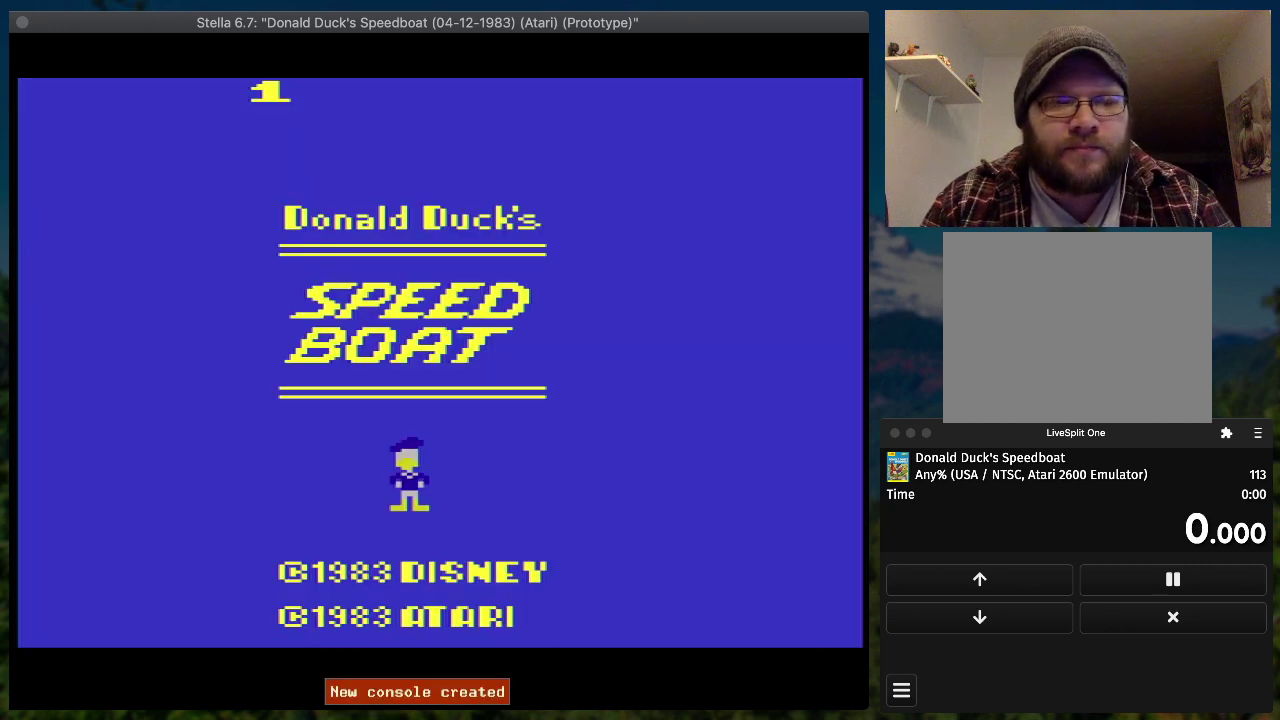
{"buttons": [], "events": []}
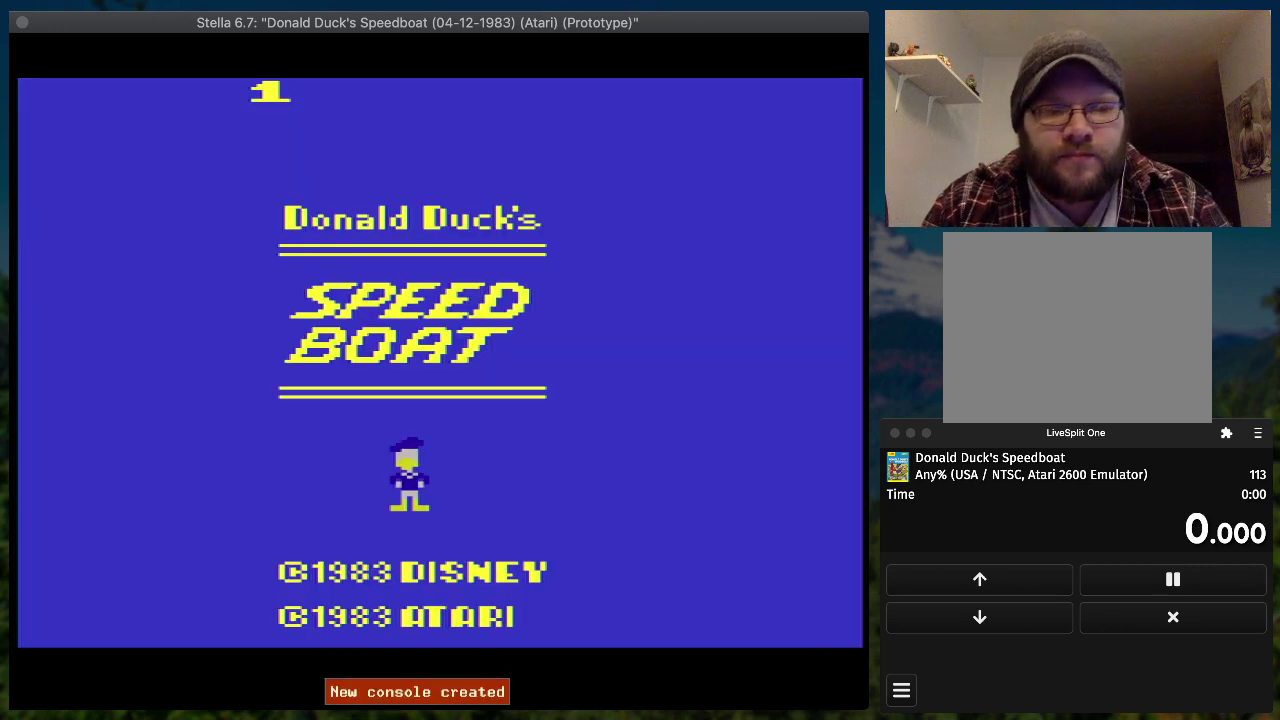
{"buttons": [], "events": []}
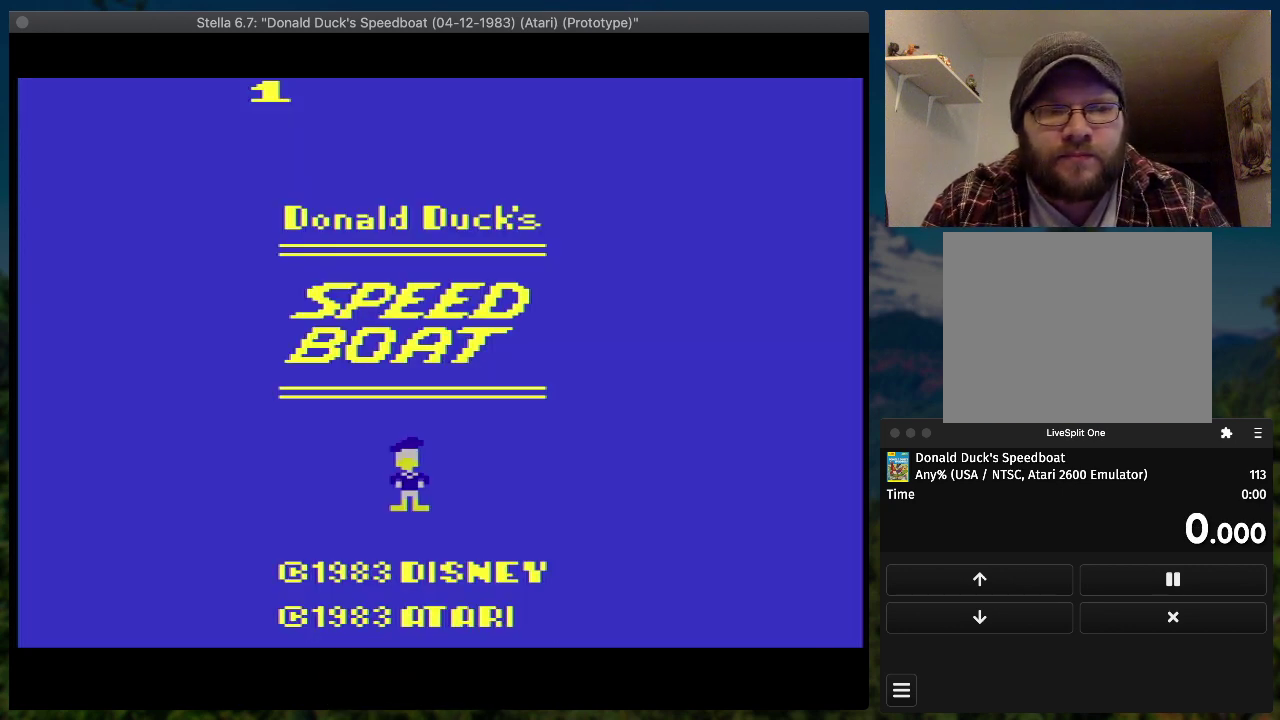
{"buttons": [], "events": []}
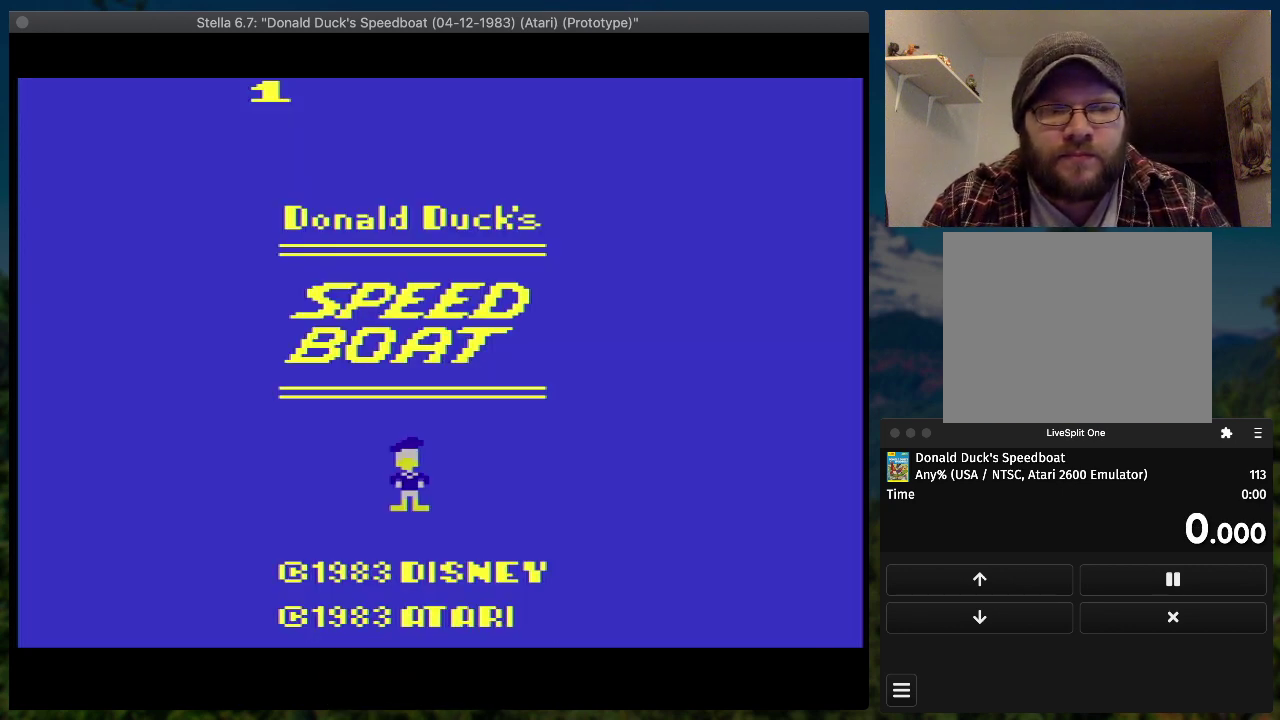
{"buttons": ["DPAD_RIGHT"], "events": [[333, "START", "down"], [467, "DPAD_RIGHT", "down"], [467, "START", "up"]]}